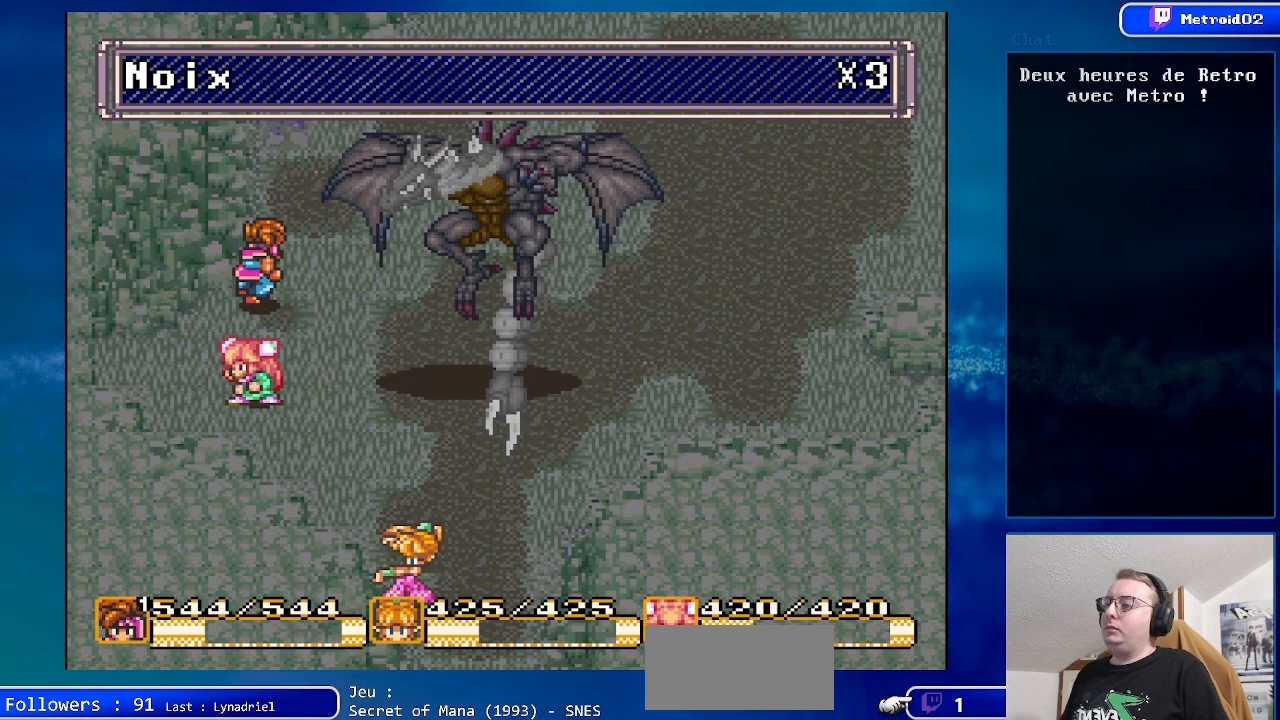
Gameplay with a controller (Nintendo layout); each line is a JSON object with the inputs held at the frame after it. "events" lists button and stick changes between this image and that frame as [ms after this image, input, new state], when the widget could be followed in between. Not read: L1 L3 R1 R3.
{"buttons": [], "events": [[83, "DPAD_UP", "down"], [283, "DPAD_UP", "up"]]}
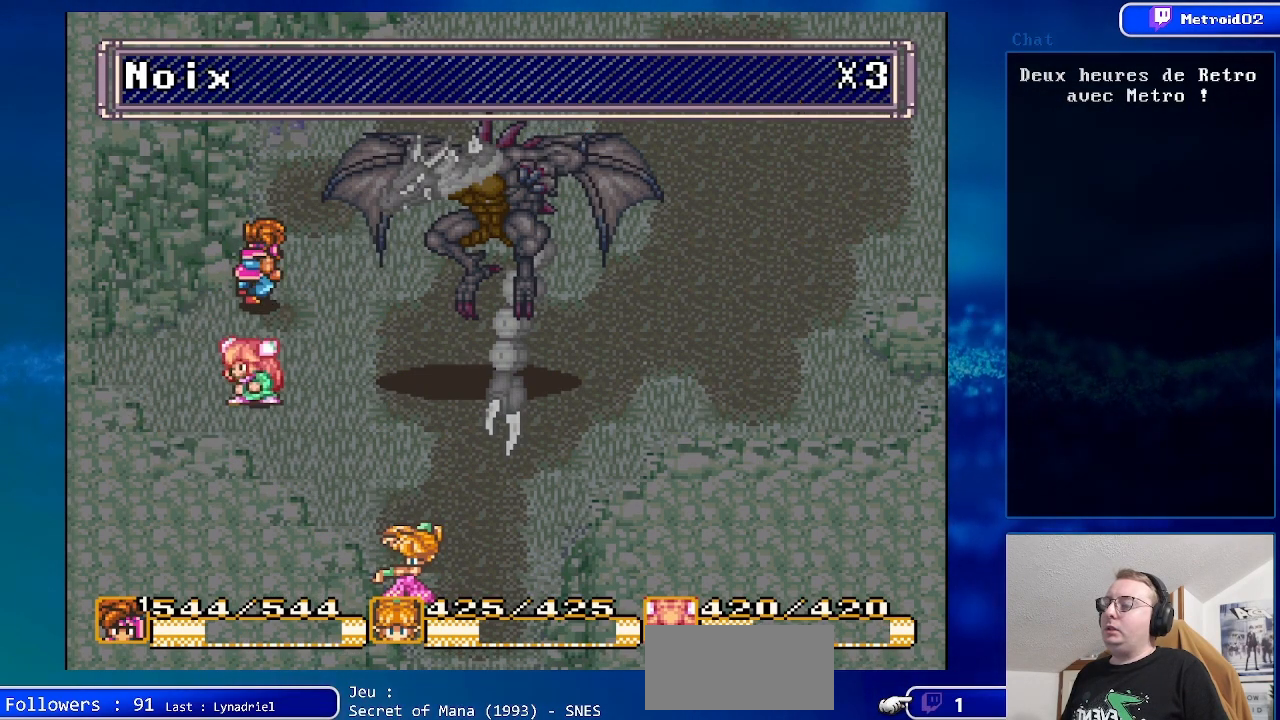
{"buttons": [], "events": [[350, "DPAD_DOWN", "down"], [500, "DPAD_DOWN", "up"]]}
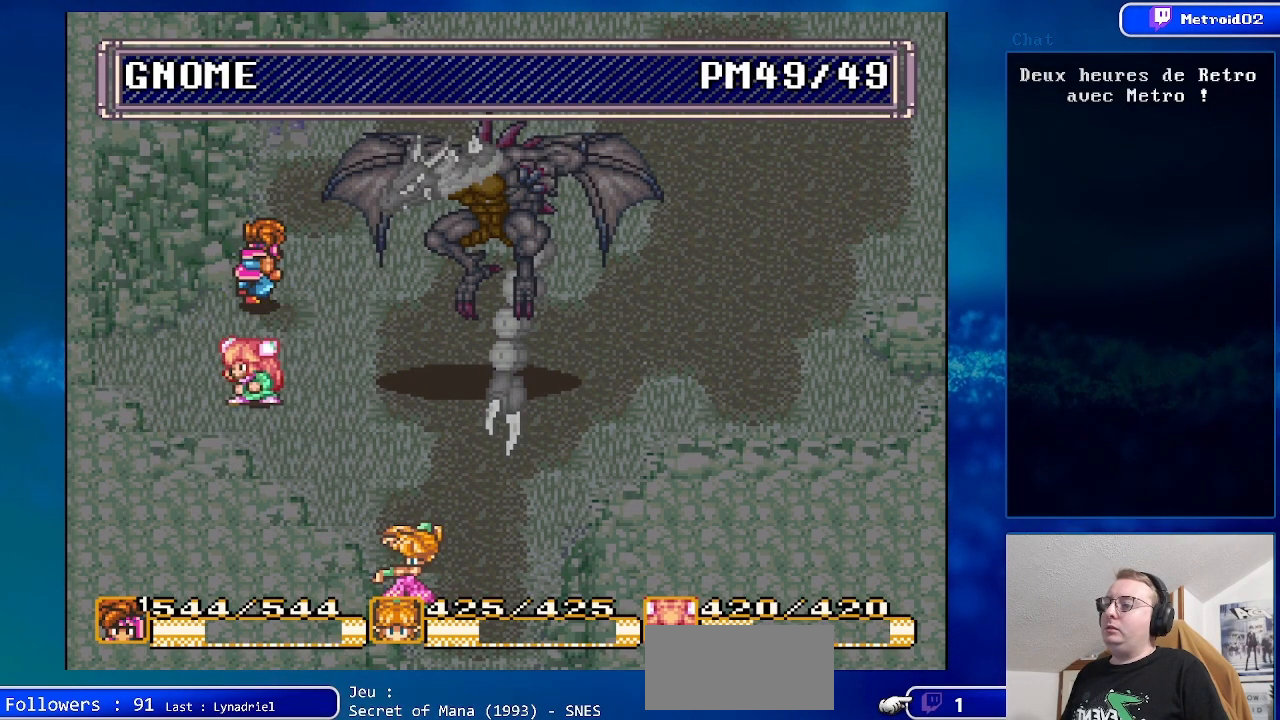
{"buttons": [], "events": []}
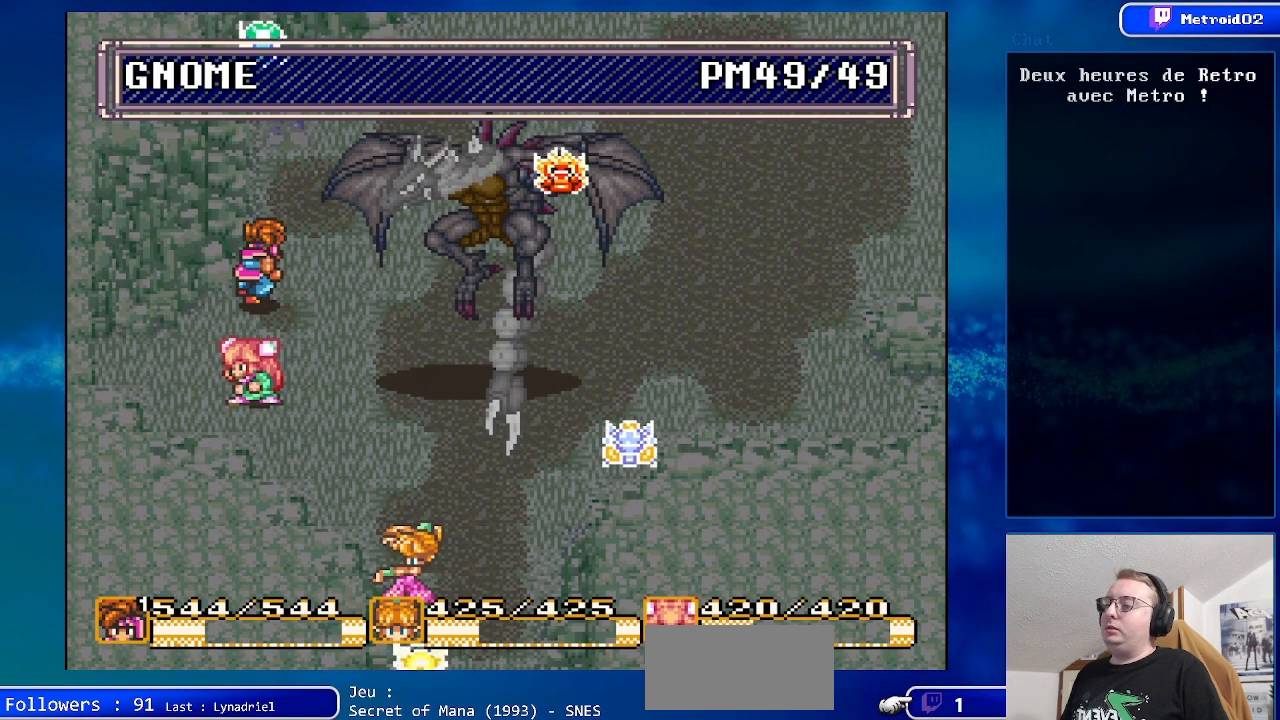
{"buttons": [], "events": [[183, "X", "down"], [300, "X", "up"]]}
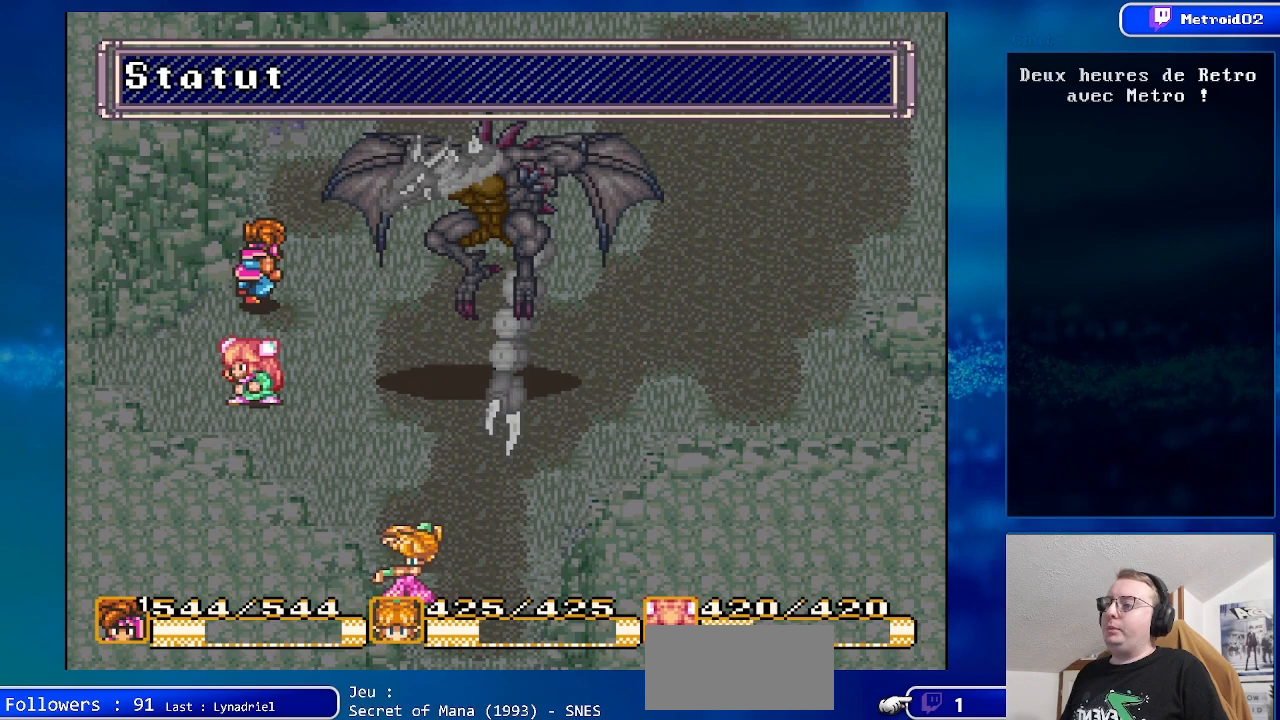
{"buttons": [], "events": [[233, "X", "down"], [383, "X", "up"]]}
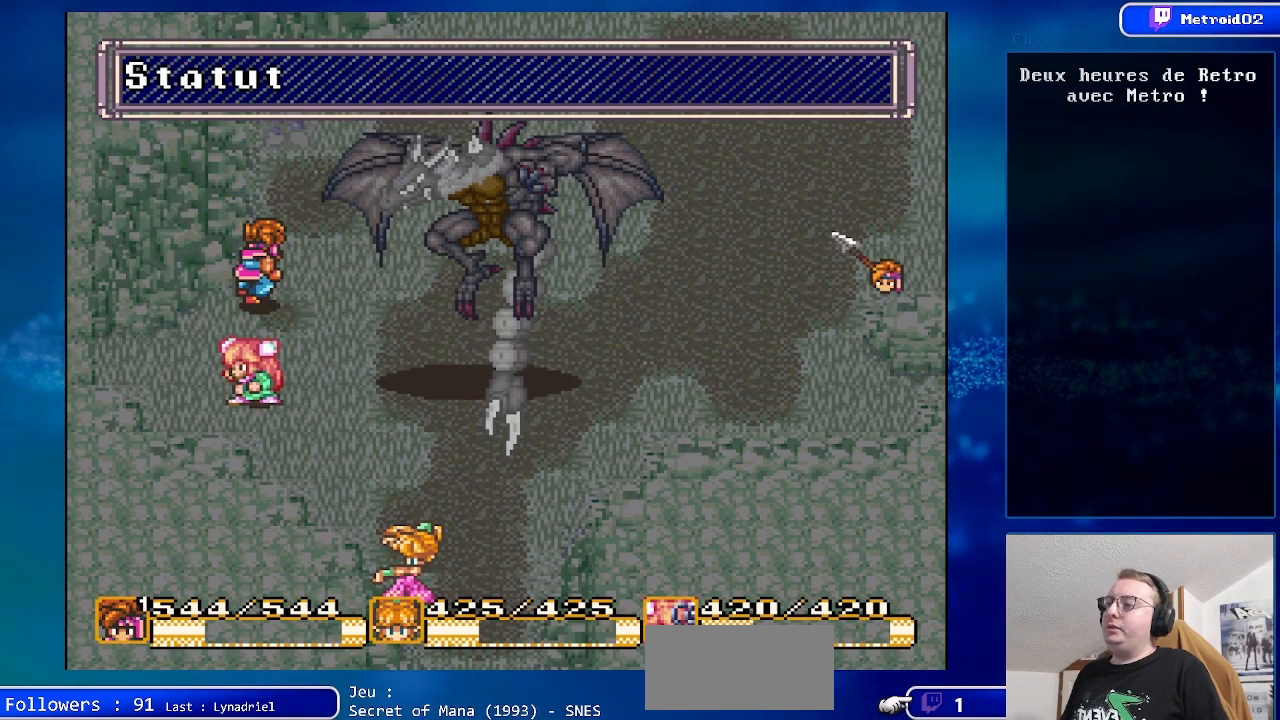
{"buttons": ["DPAD_RIGHT"], "events": [[383, "DPAD_RIGHT", "down"]]}
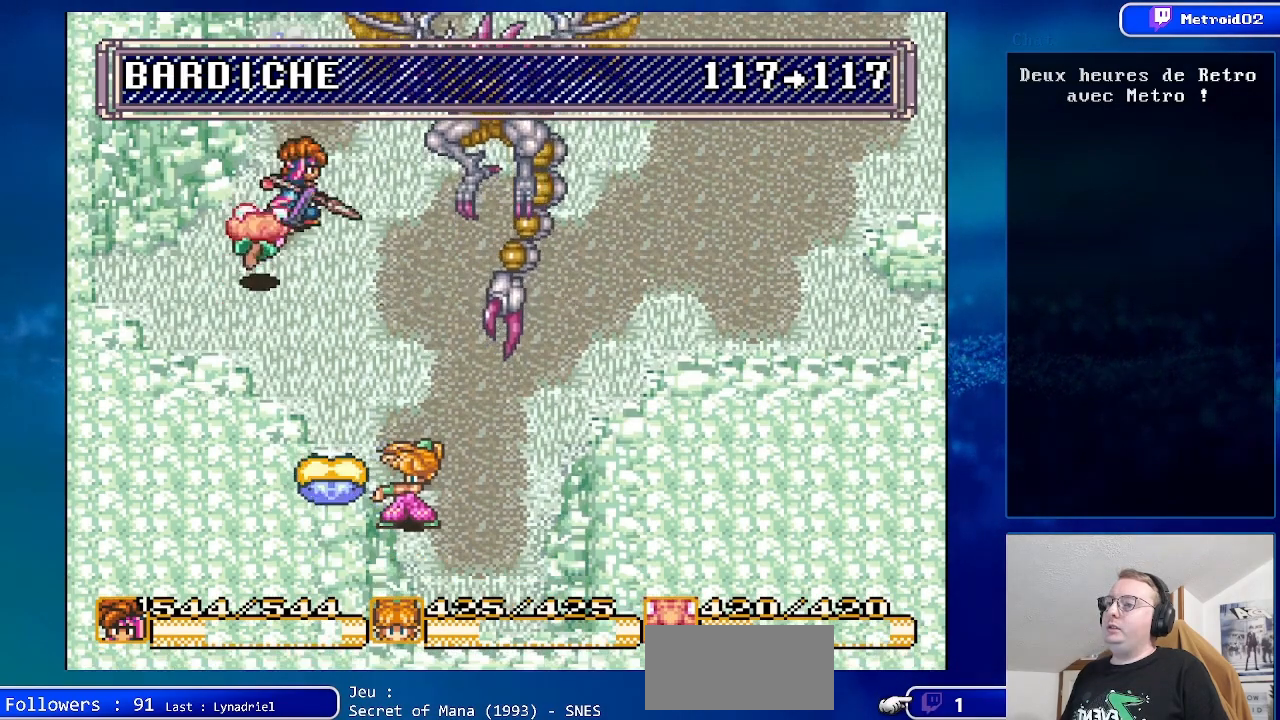
{"buttons": [], "events": [[33, "DPAD_RIGHT", "up"]]}
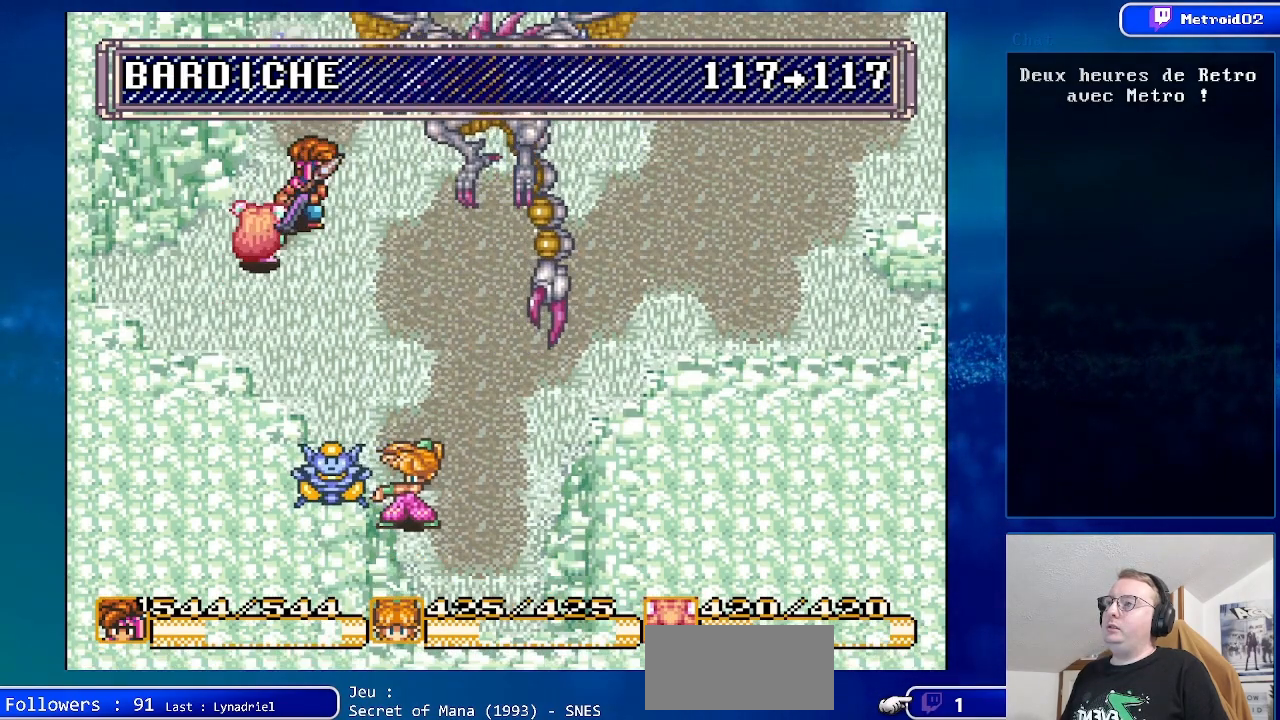
{"buttons": [], "events": []}
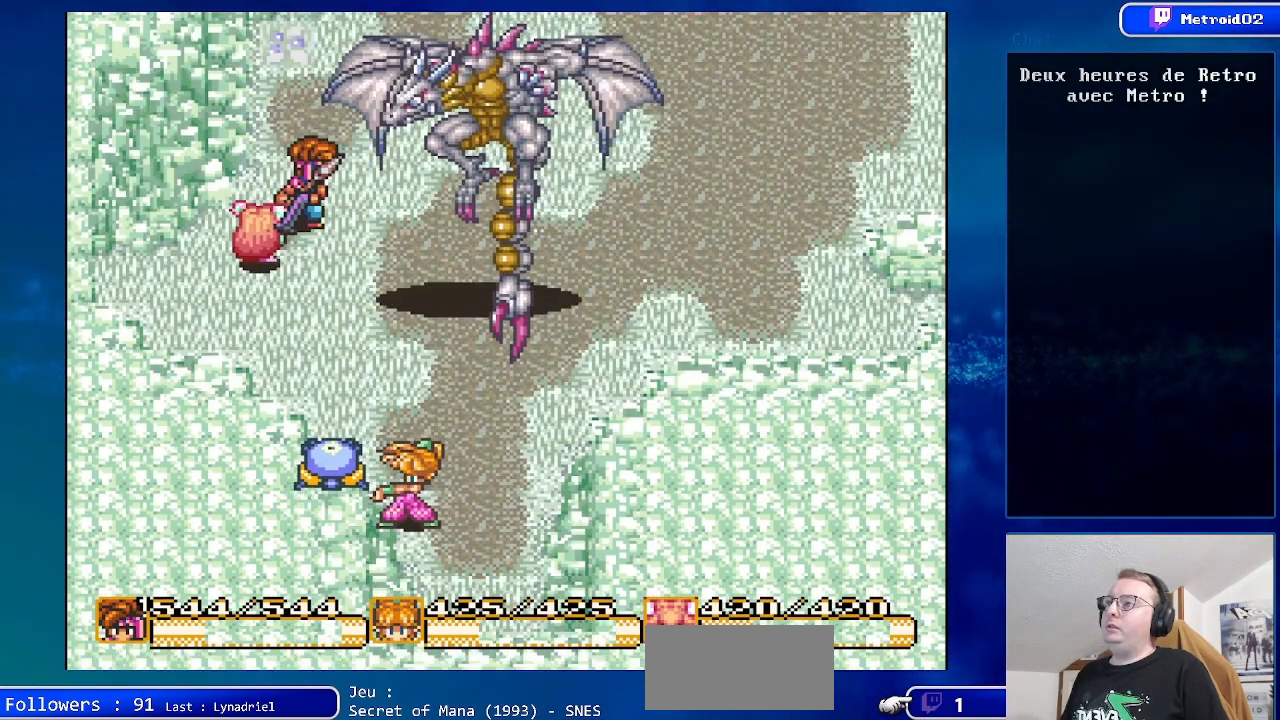
{"buttons": ["DPAD_LEFT"], "events": [[367, "DPAD_LEFT", "down"]]}
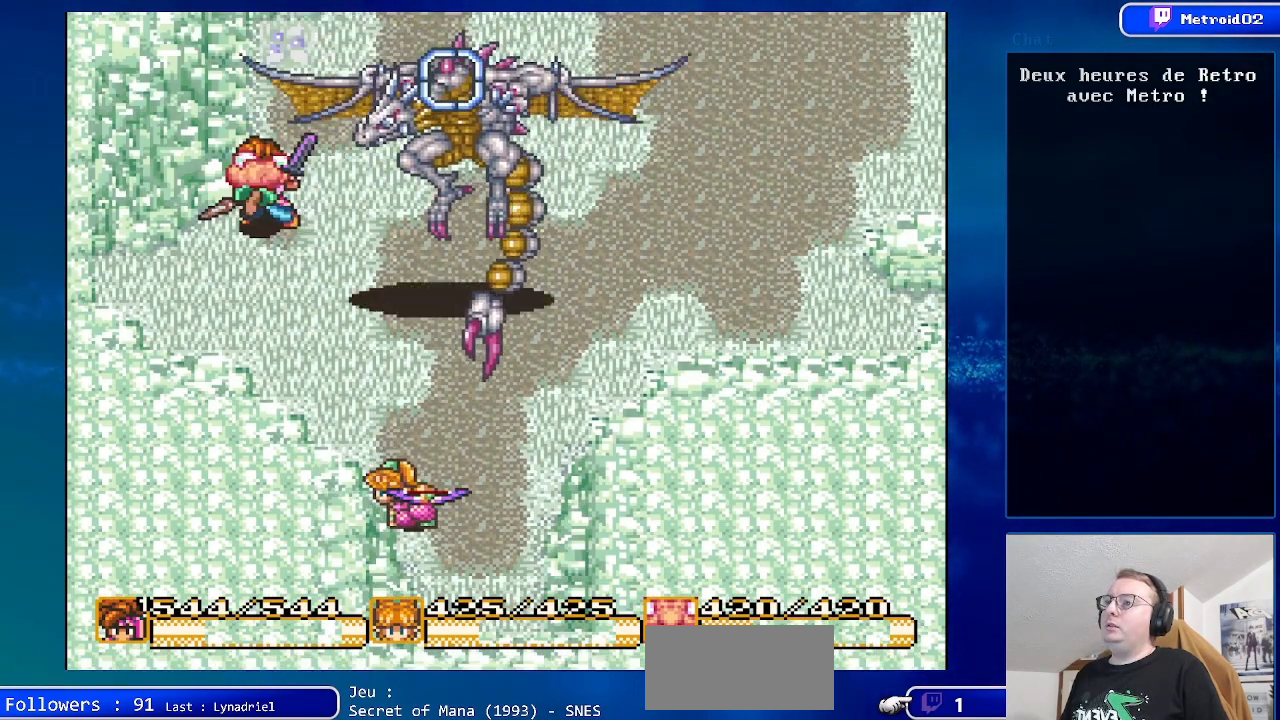
{"buttons": [], "events": [[33, "DPAD_LEFT", "up"], [283, "DPAD_RIGHT", "down"], [400, "DPAD_RIGHT", "up"]]}
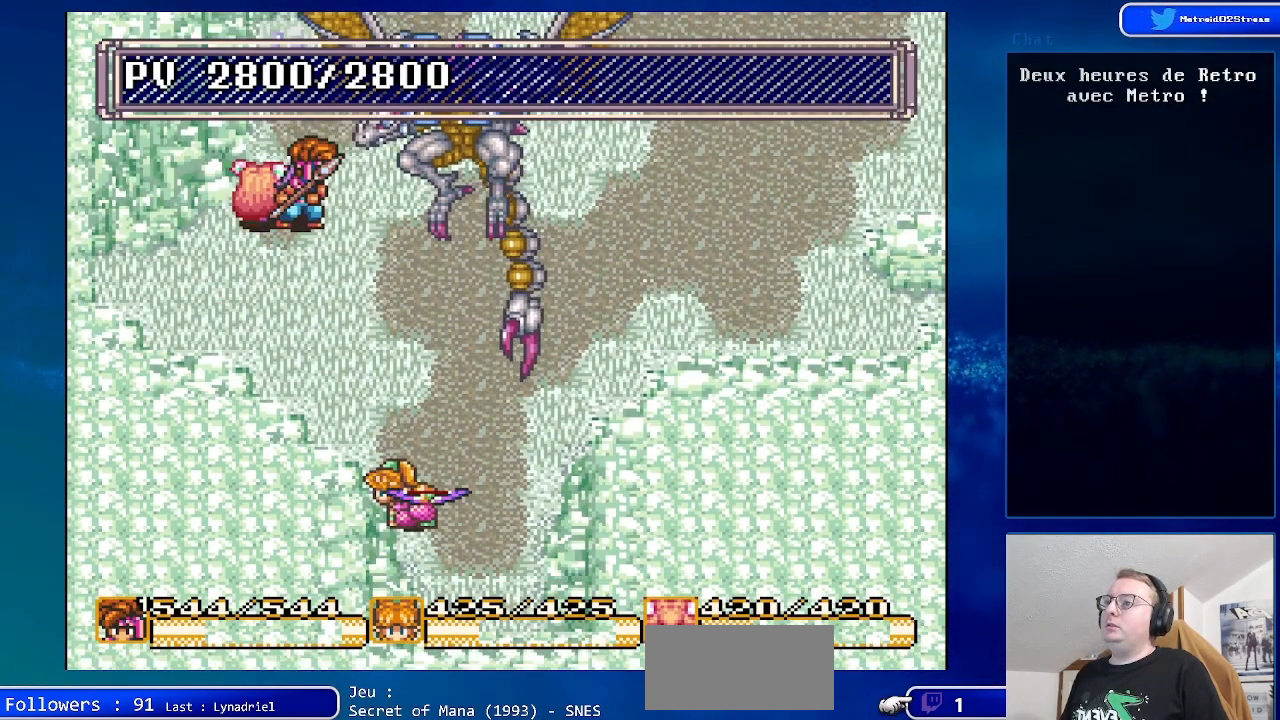
{"buttons": ["DPAD_DOWN"], "events": [[133, "DPAD_DOWN", "down"]]}
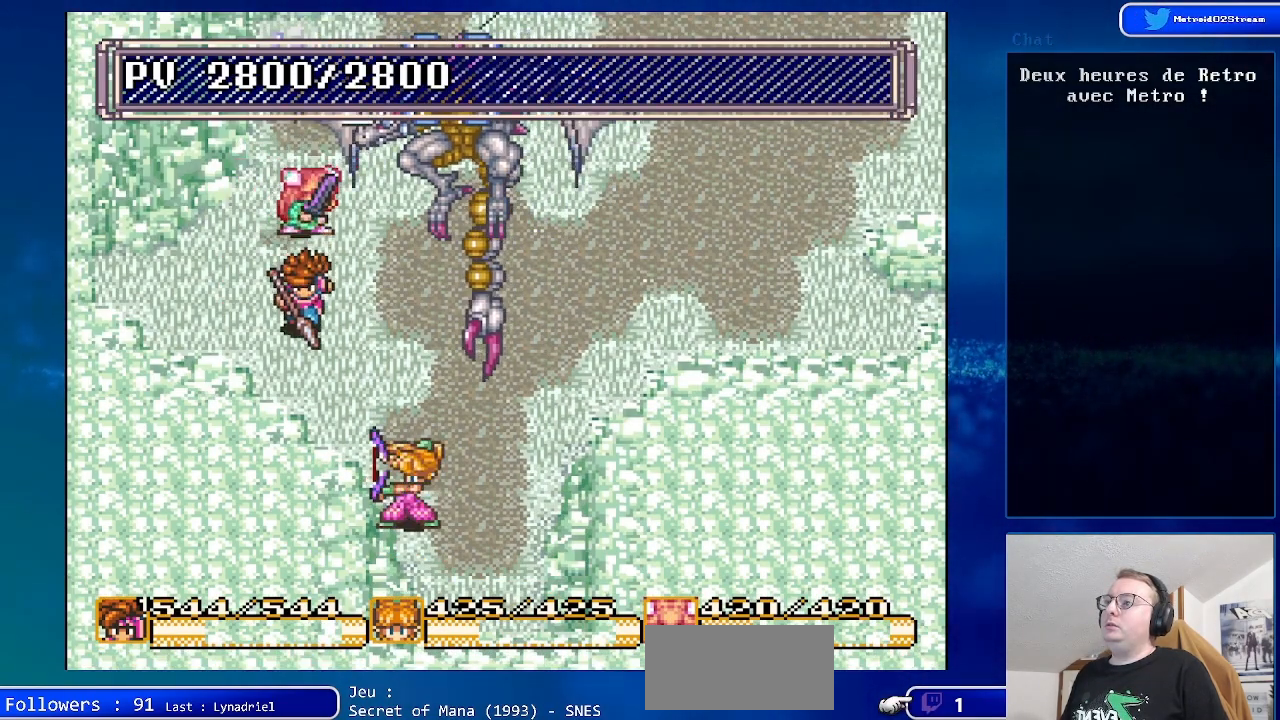
{"buttons": ["DPAD_UP"], "events": [[167, "DPAD_RIGHT", "down"], [250, "DPAD_DOWN", "up"], [350, "DPAD_RIGHT", "up"], [367, "DPAD_UP", "down"]]}
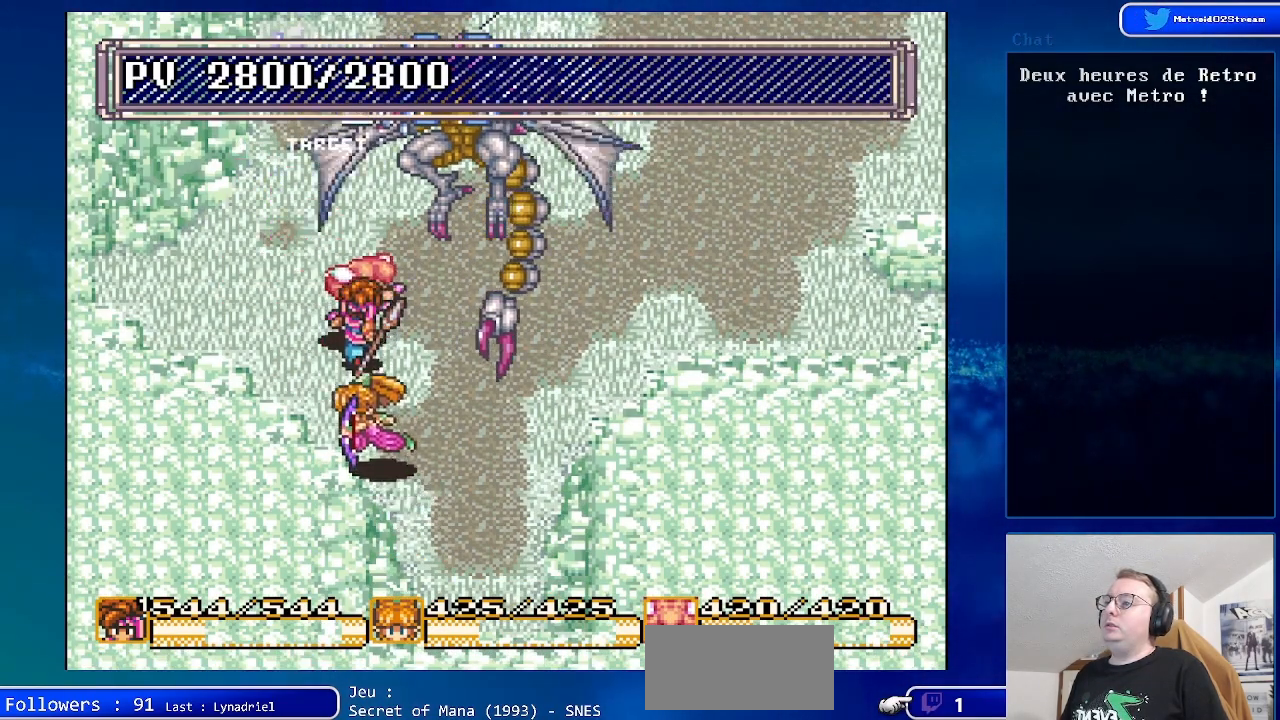
{"buttons": [], "events": [[83, "A", "down"], [183, "DPAD_UP", "up"], [300, "A", "up"]]}
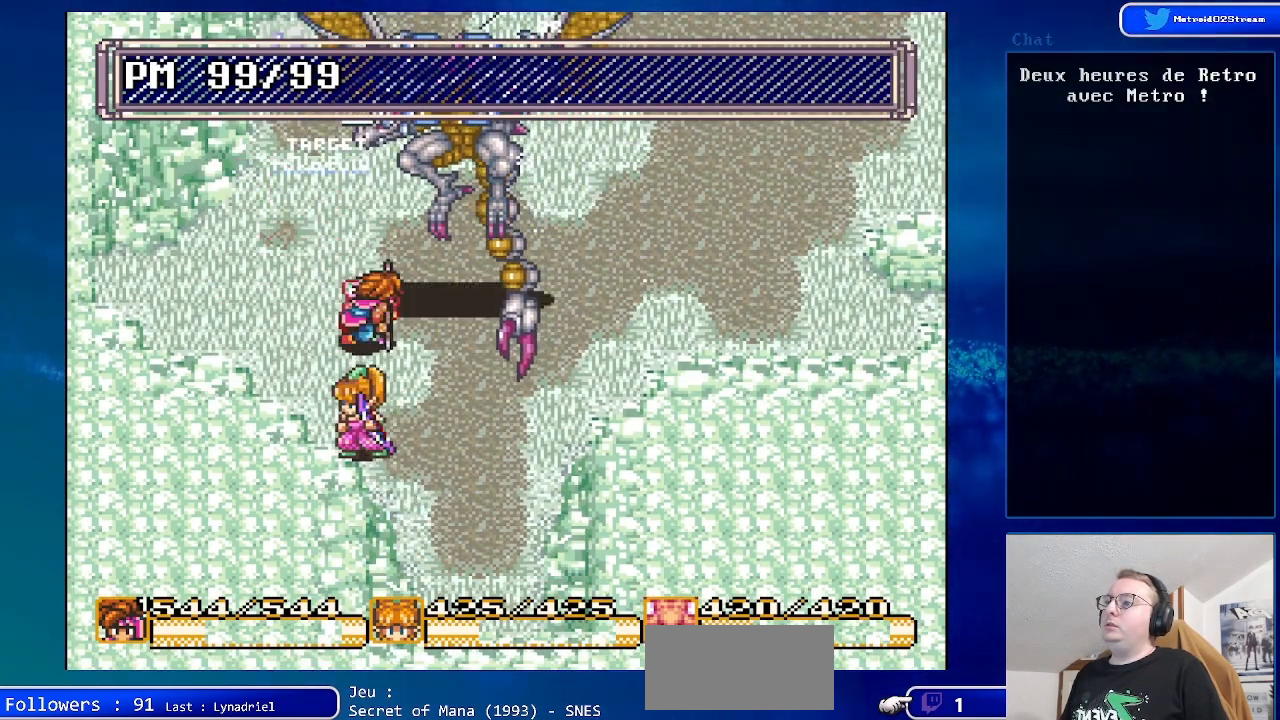
{"buttons": ["DPAD_DOWN", "DPAD_RIGHT"], "events": [[233, "DPAD_RIGHT", "down"], [333, "DPAD_DOWN", "down"]]}
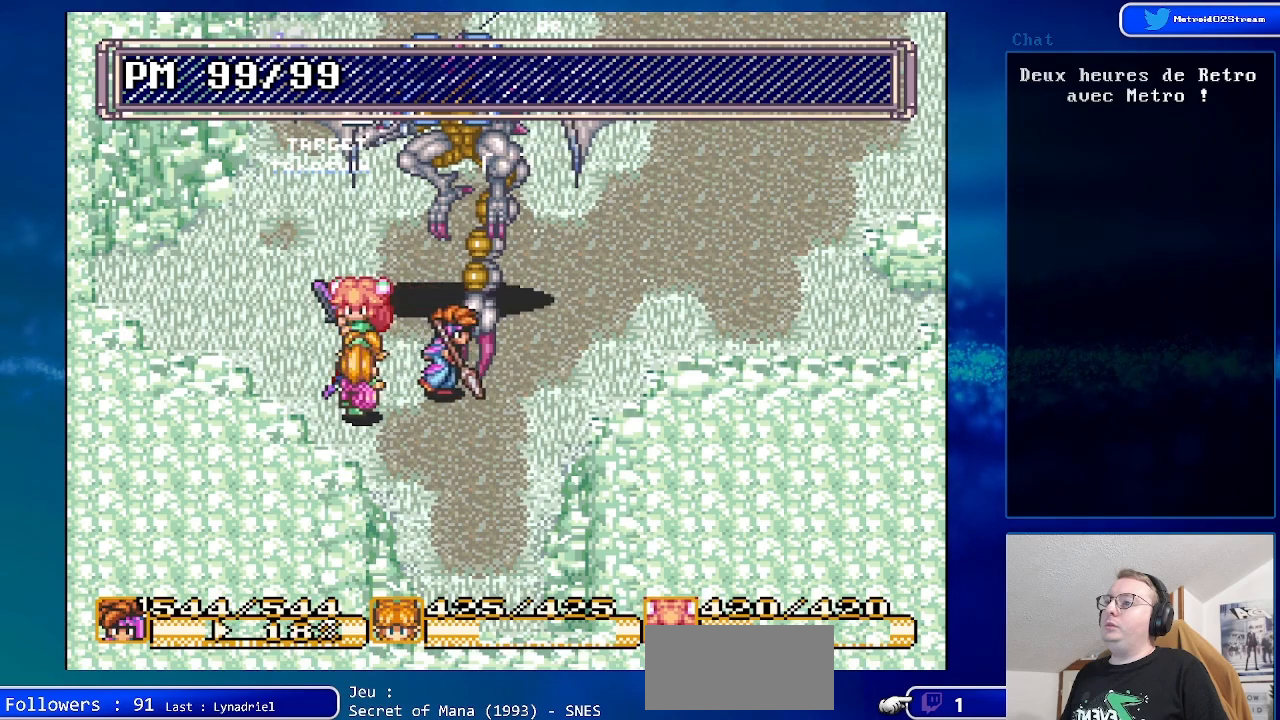
{"buttons": ["DPAD_UP"], "events": [[150, "DPAD_DOWN", "up"], [467, "DPAD_RIGHT", "up"], [467, "DPAD_UP", "down"]]}
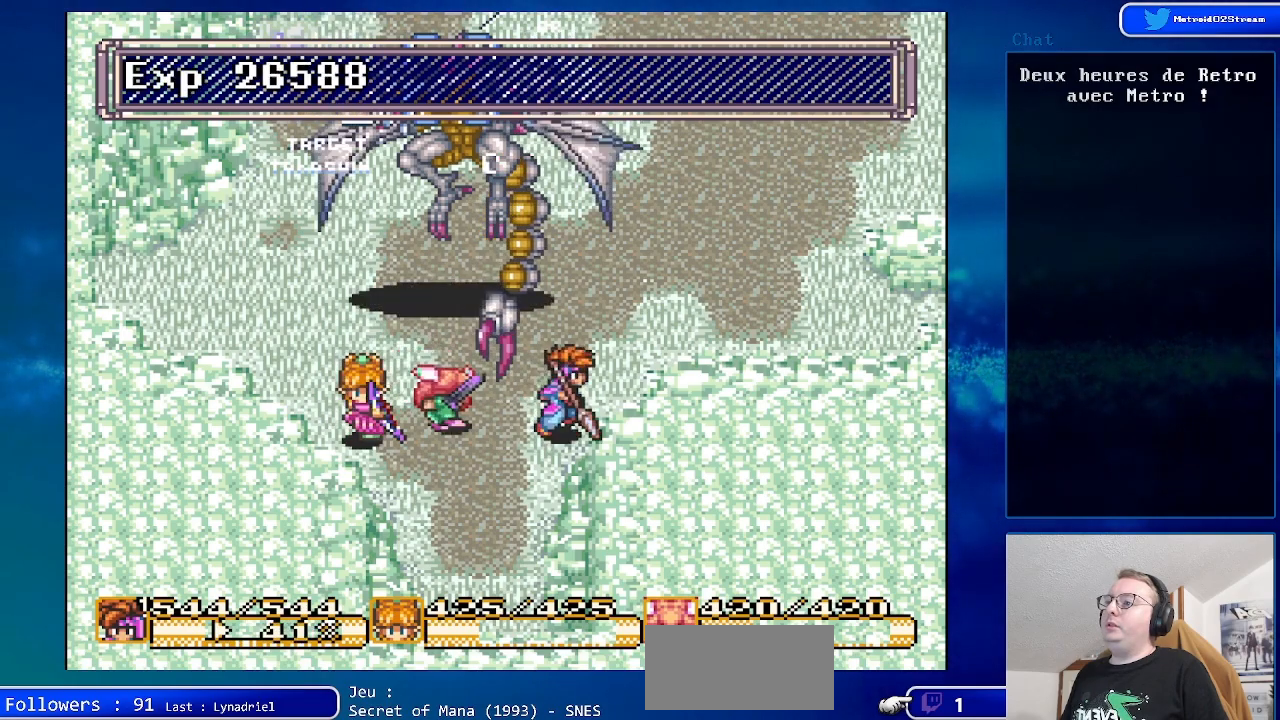
{"buttons": ["DPAD_UP", "DPAD_RIGHT"], "events": [[200, "DPAD_RIGHT", "down"]]}
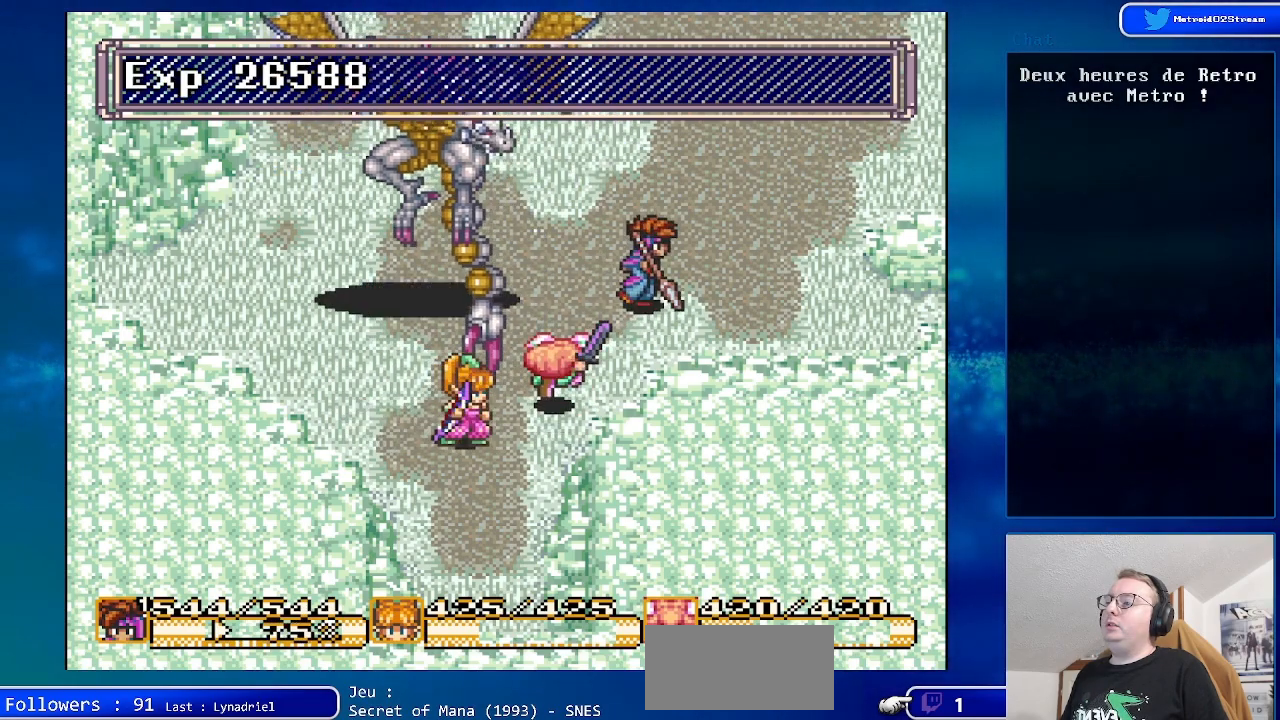
{"buttons": ["DPAD_RIGHT"], "events": [[150, "DPAD_RIGHT", "up"], [267, "DPAD_UP", "up"], [467, "DPAD_RIGHT", "down"]]}
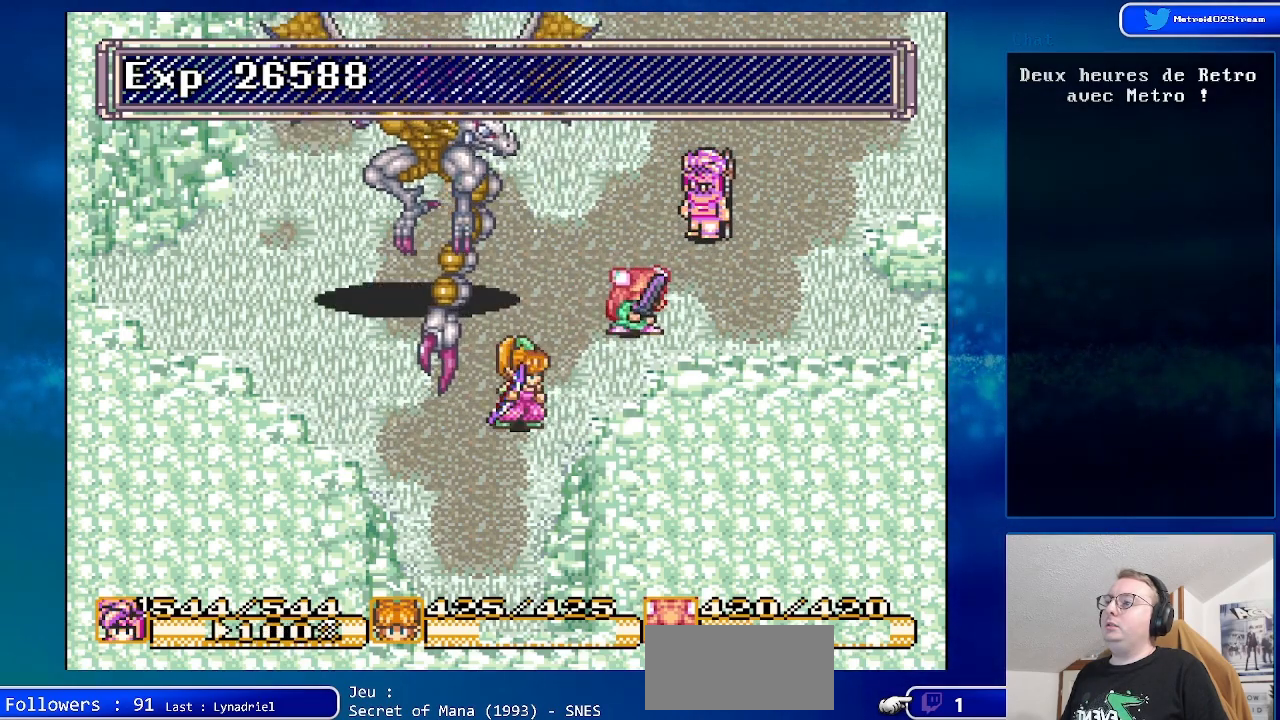
{"buttons": [], "events": [[250, "DPAD_RIGHT", "up"]]}
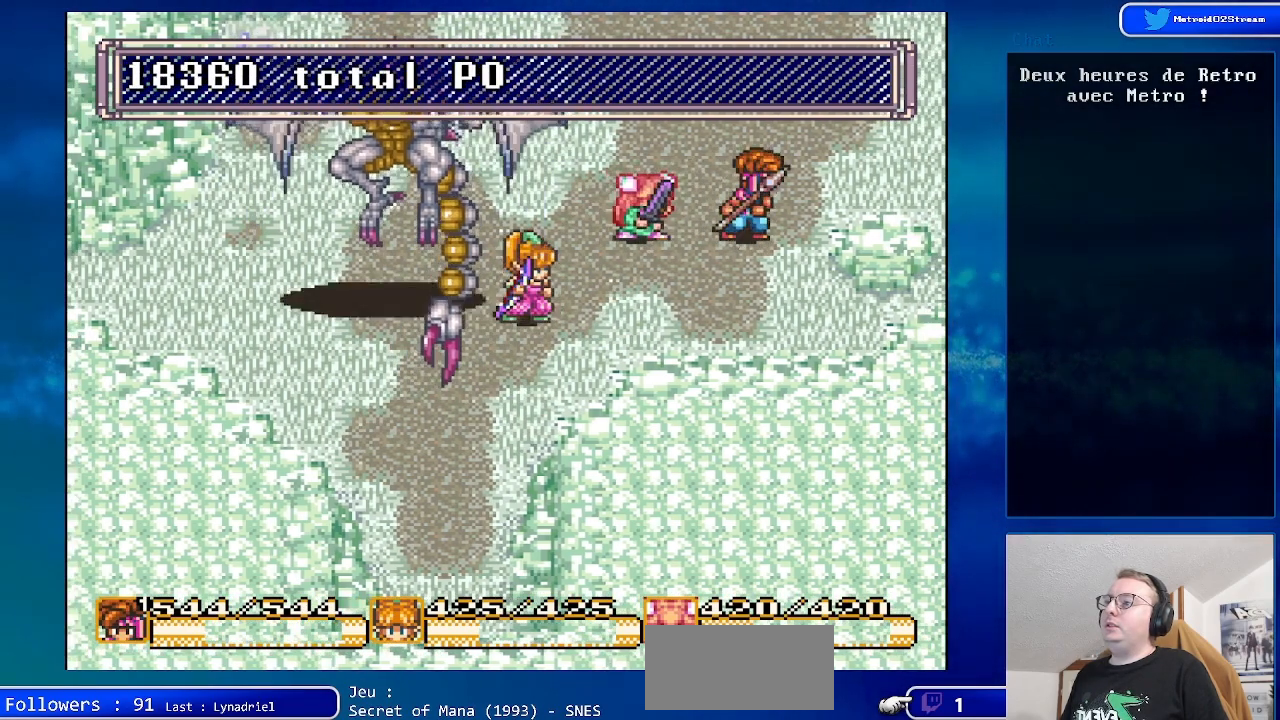
{"buttons": ["DPAD_UP", "DPAD_LEFT"], "events": [[67, "DPAD_UP", "down"], [483, "DPAD_LEFT", "down"]]}
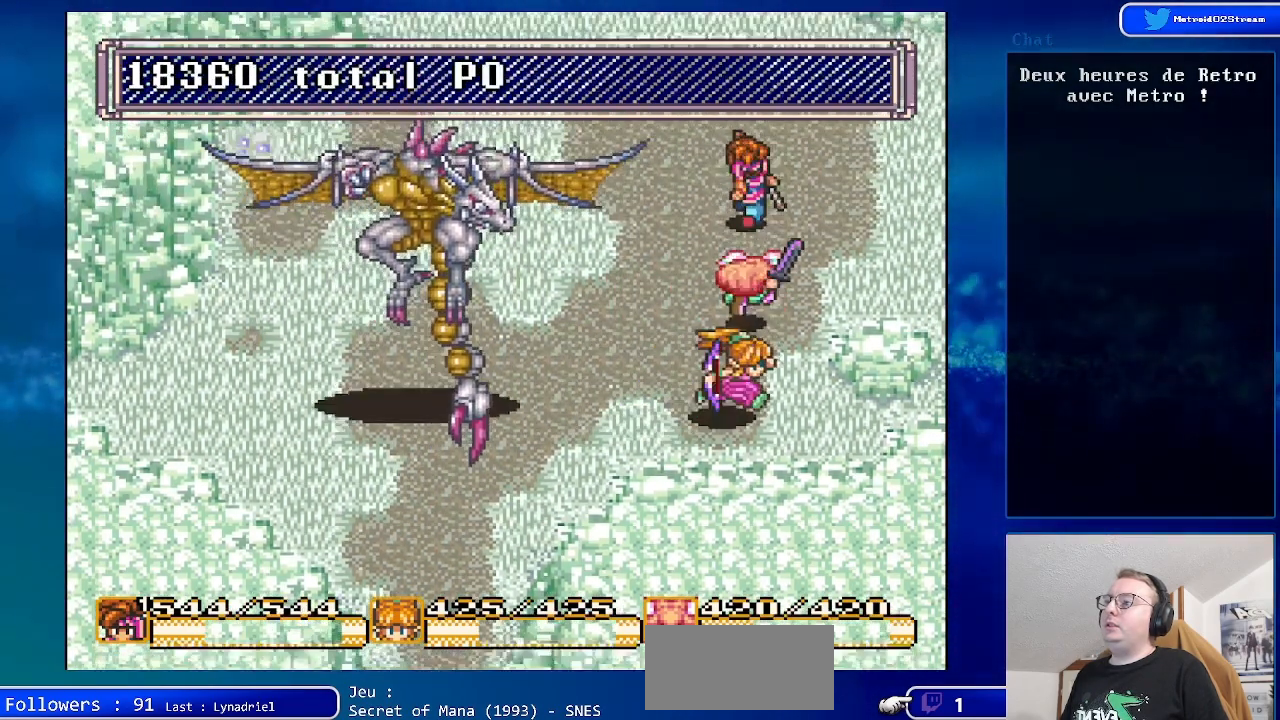
{"buttons": ["A", "DPAD_LEFT"], "events": [[50, "DPAD_UP", "up"], [100, "DPAD_DOWN", "down"], [100, "DPAD_LEFT", "up"], [267, "DPAD_LEFT", "down"], [283, "DPAD_DOWN", "up"], [400, "A", "down"]]}
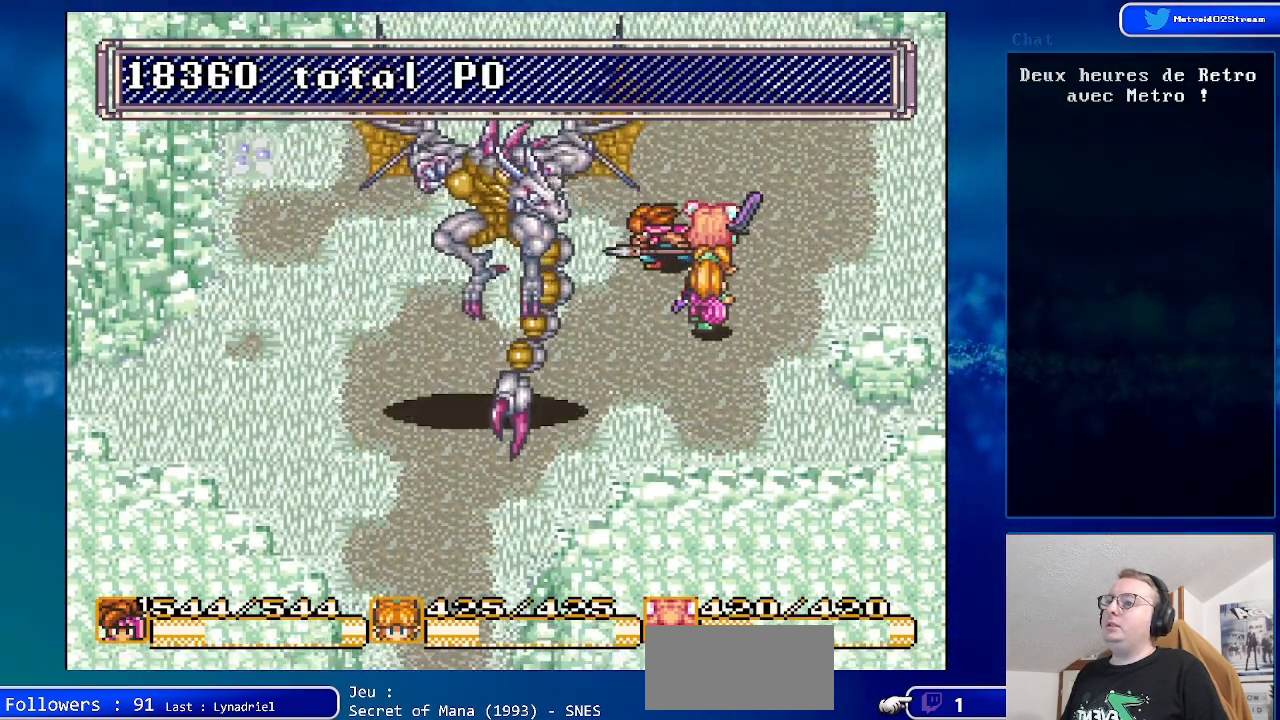
{"buttons": ["DPAD_UP"], "events": [[33, "DPAD_LEFT", "up"], [83, "A", "up"], [350, "DPAD_UP", "down"]]}
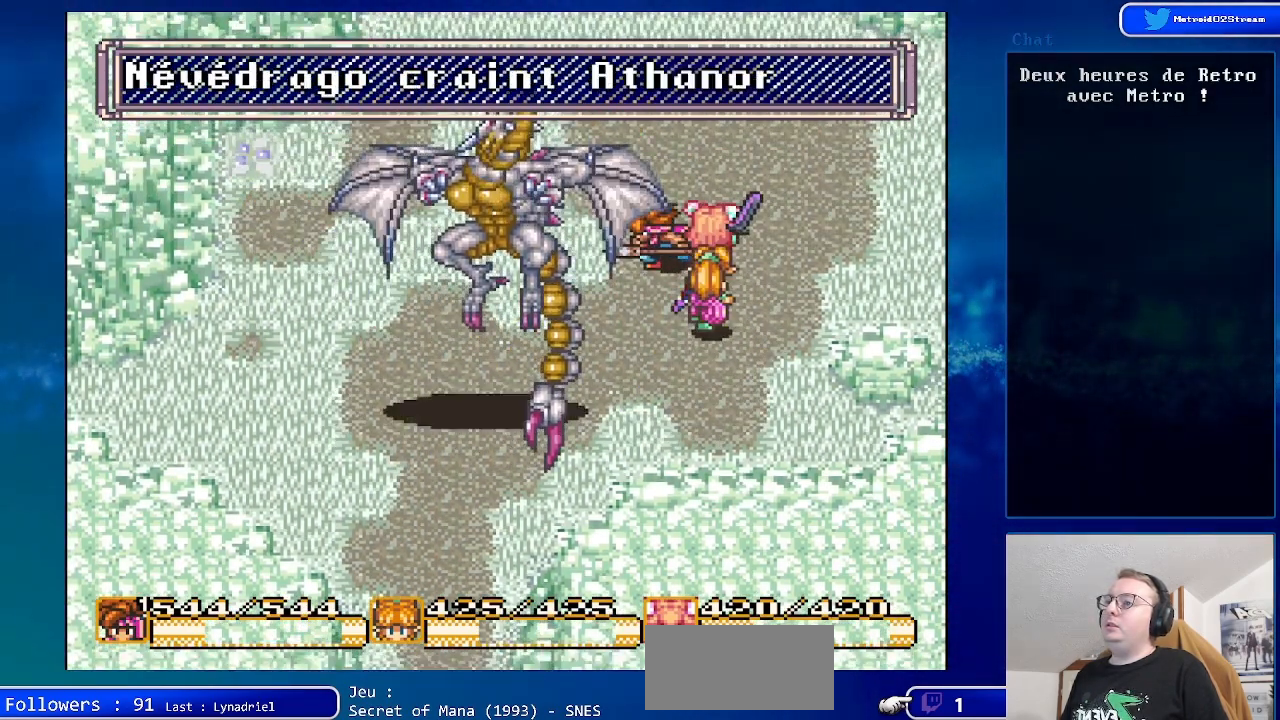
{"buttons": ["Y"], "events": [[433, "DPAD_UP", "up"], [450, "Y", "down"]]}
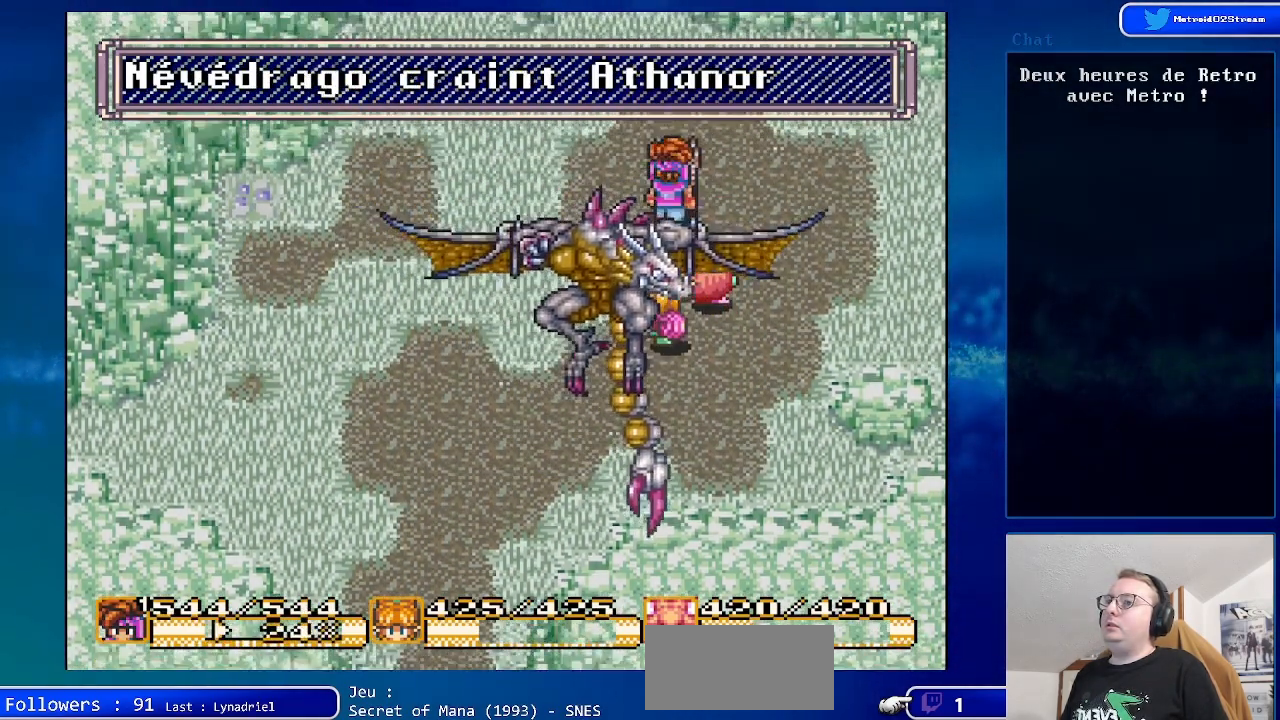
{"buttons": [], "events": [[133, "Y", "up"]]}
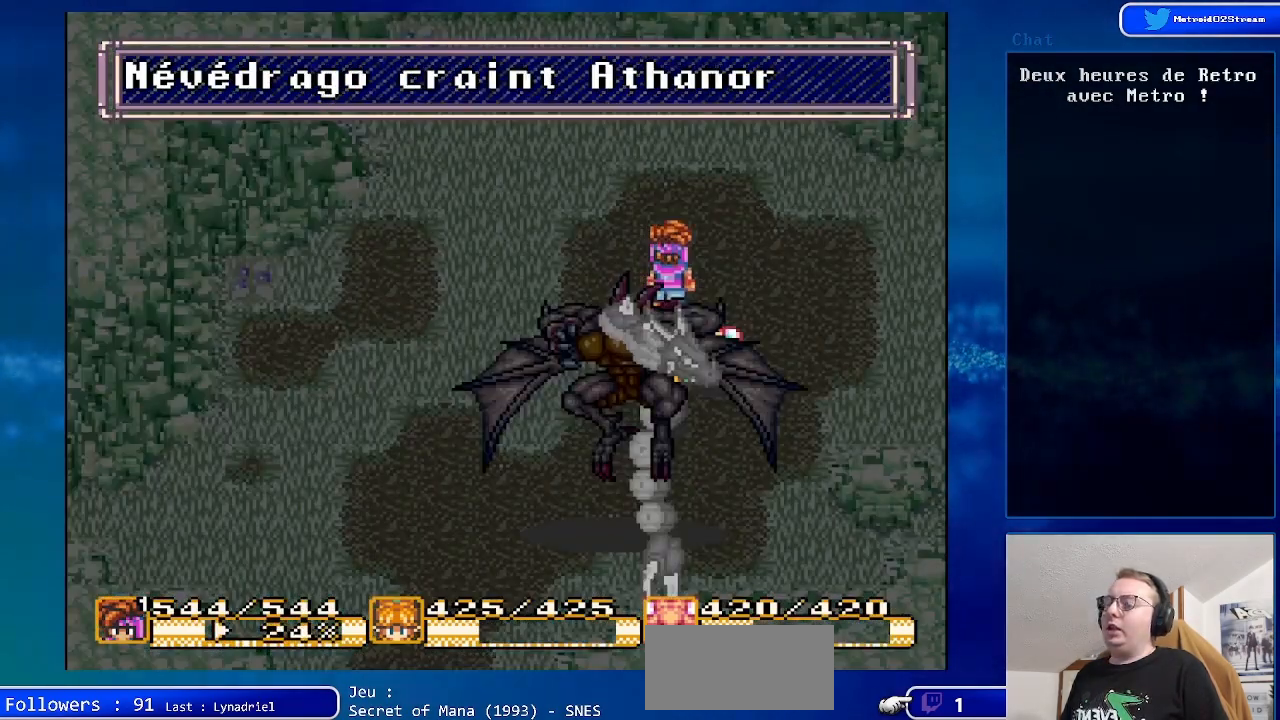
{"buttons": [], "events": []}
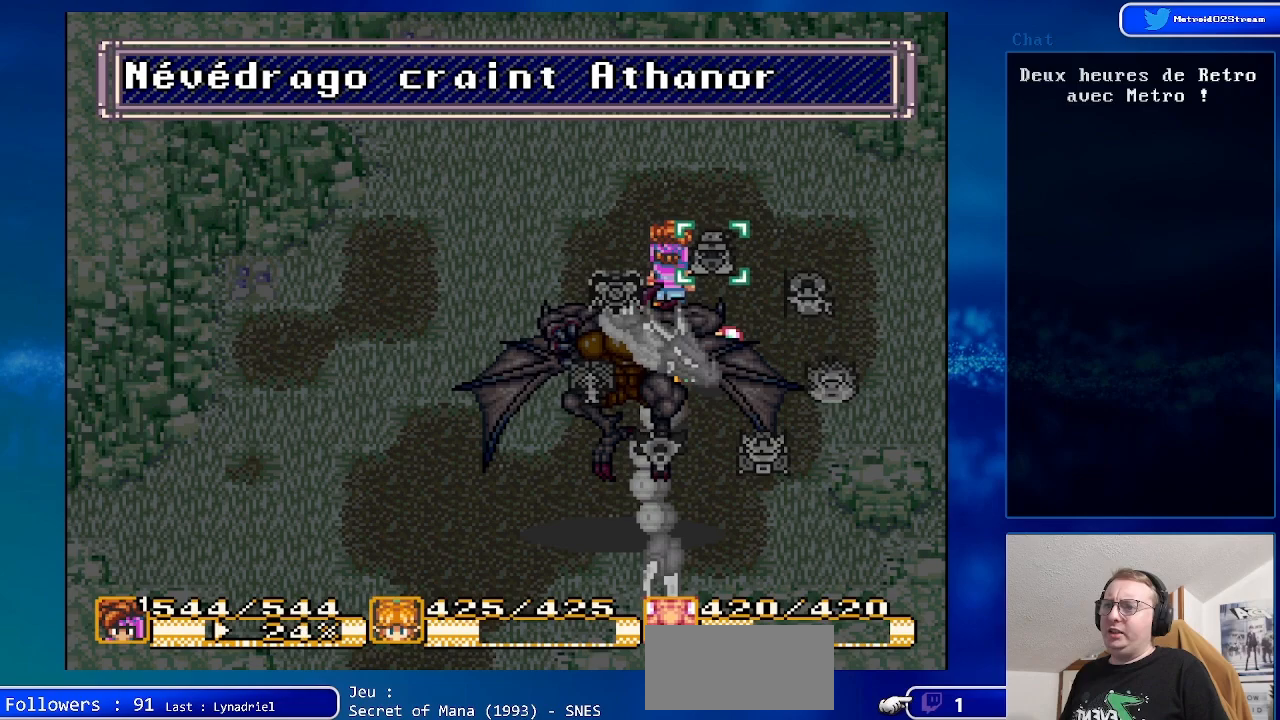
{"buttons": ["Y"], "events": [[450, "Y", "down"]]}
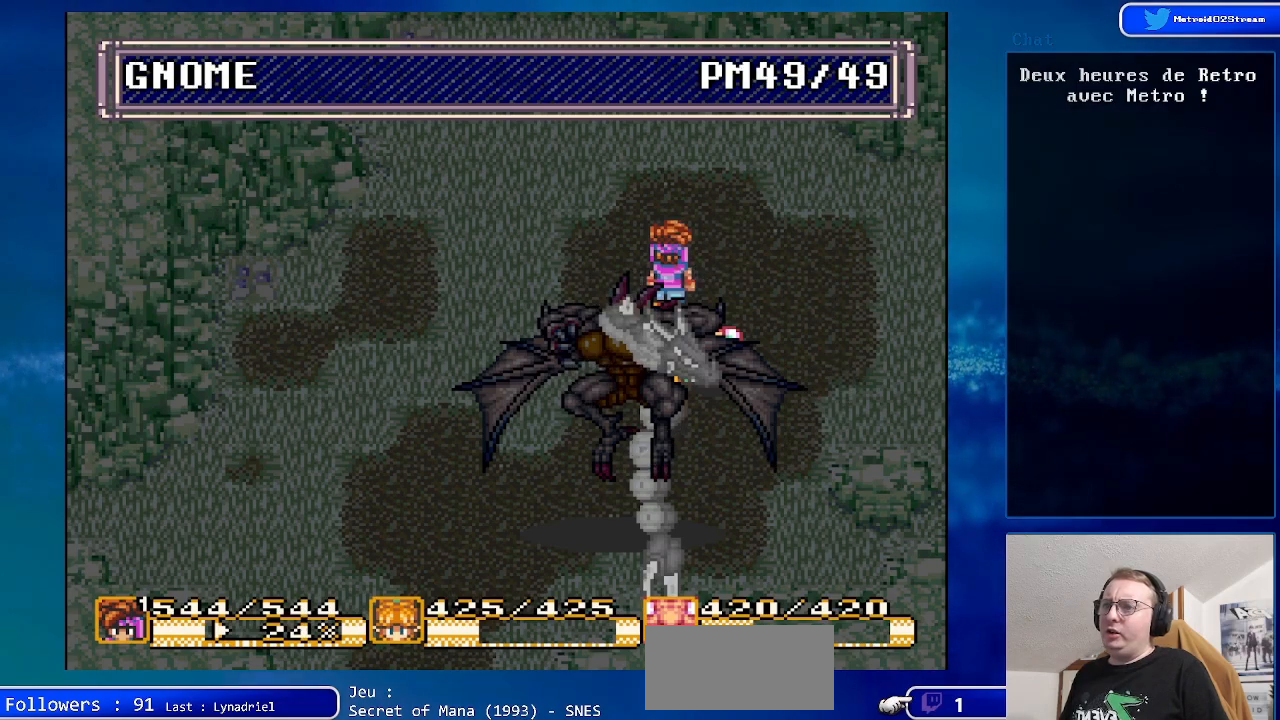
{"buttons": [], "events": [[100, "Y", "up"]]}
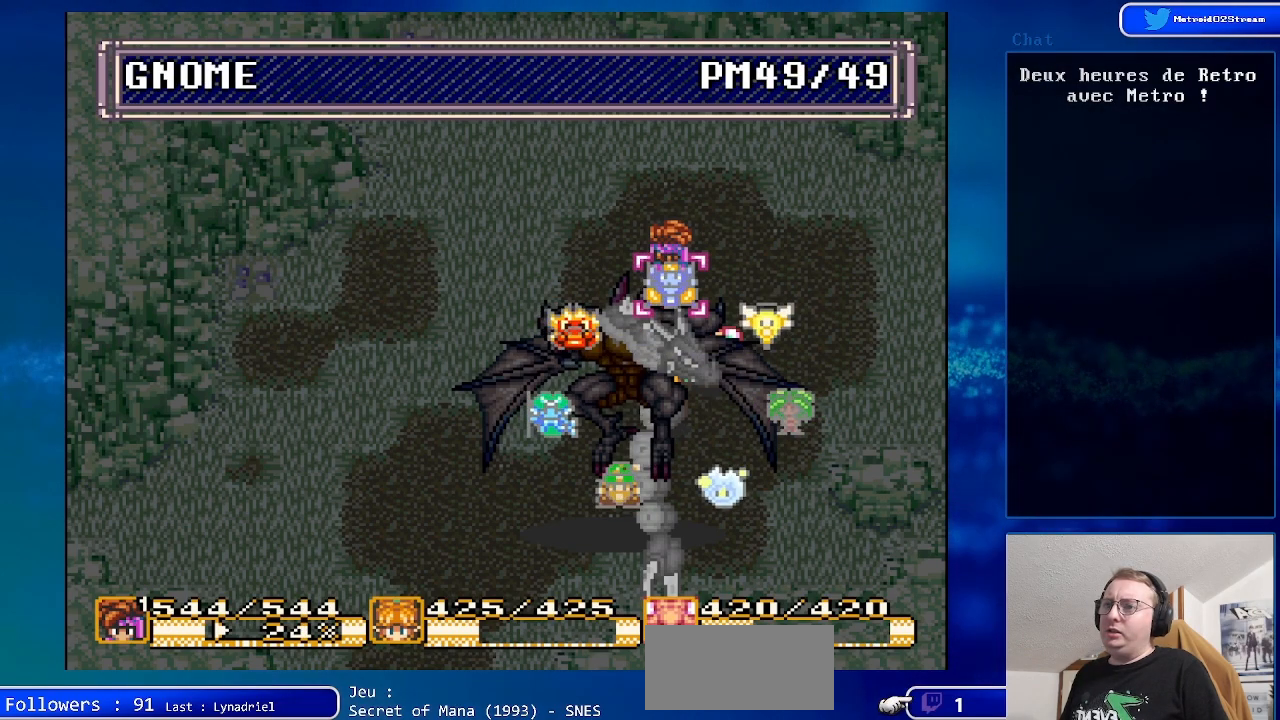
{"buttons": ["DPAD_RIGHT"], "events": [[367, "DPAD_RIGHT", "down"]]}
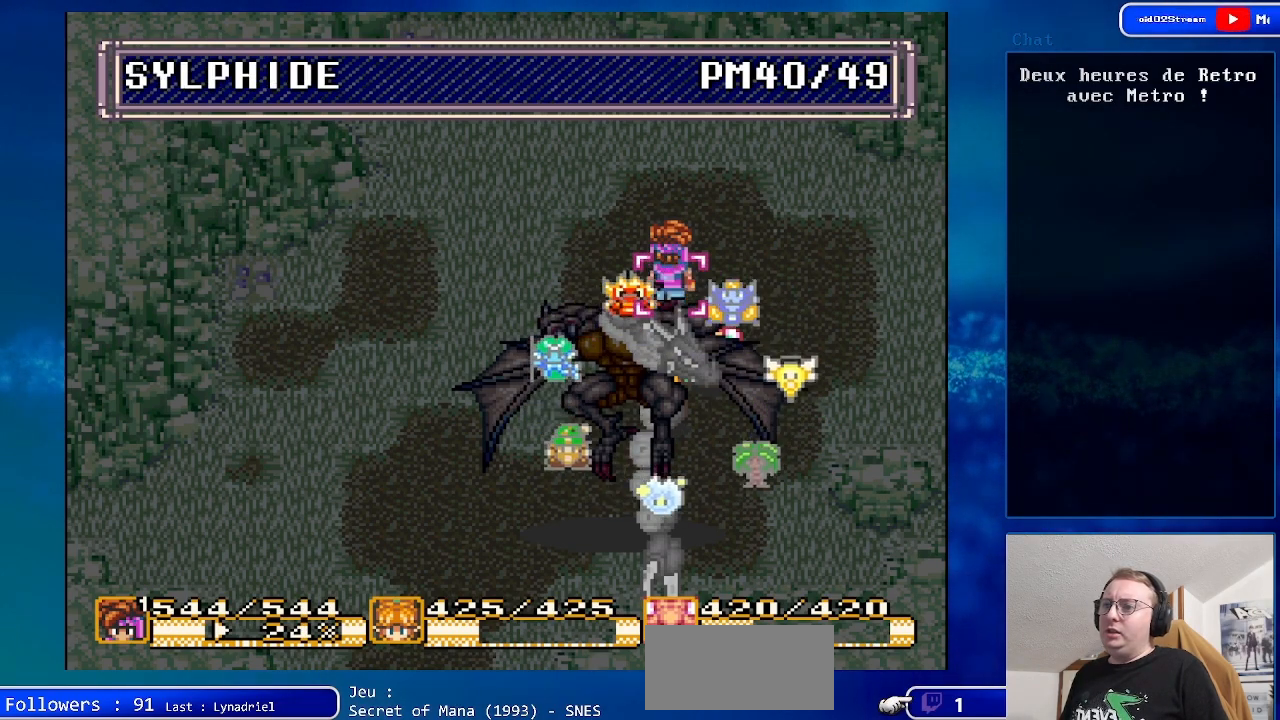
{"buttons": [], "events": [[33, "DPAD_RIGHT", "up"], [167, "A", "down"], [333, "A", "up"]]}
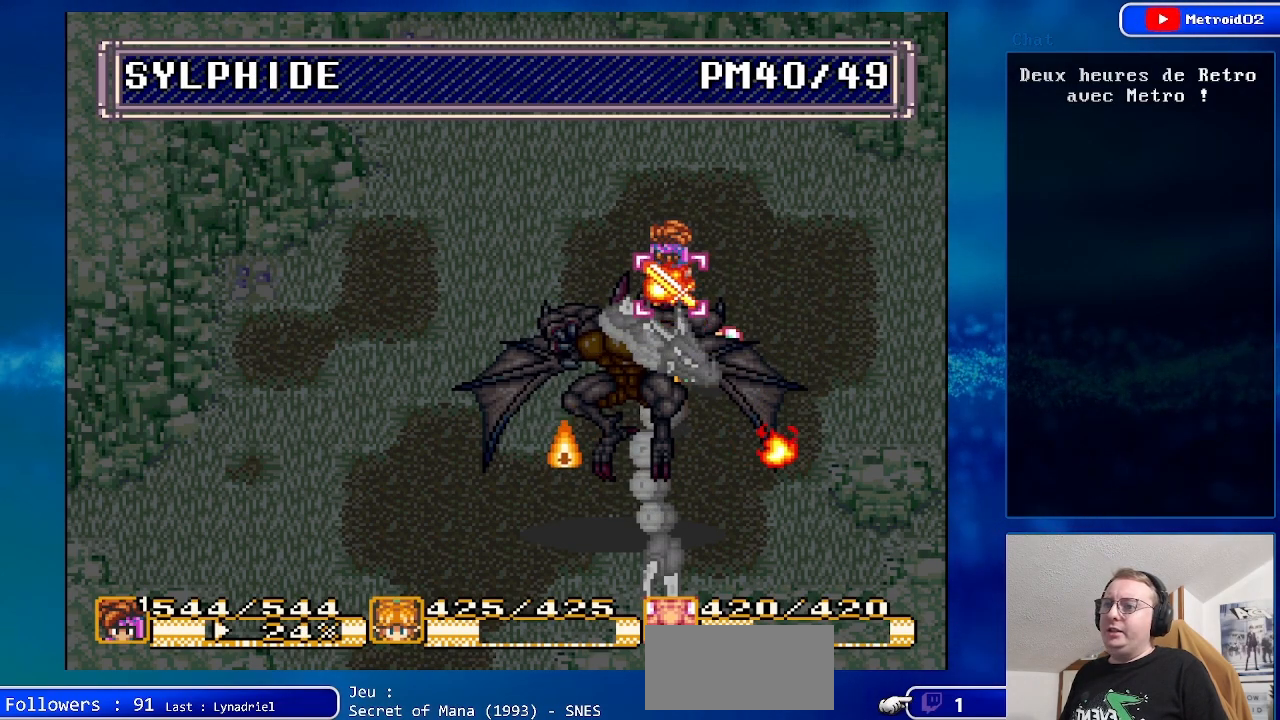
{"buttons": [], "events": []}